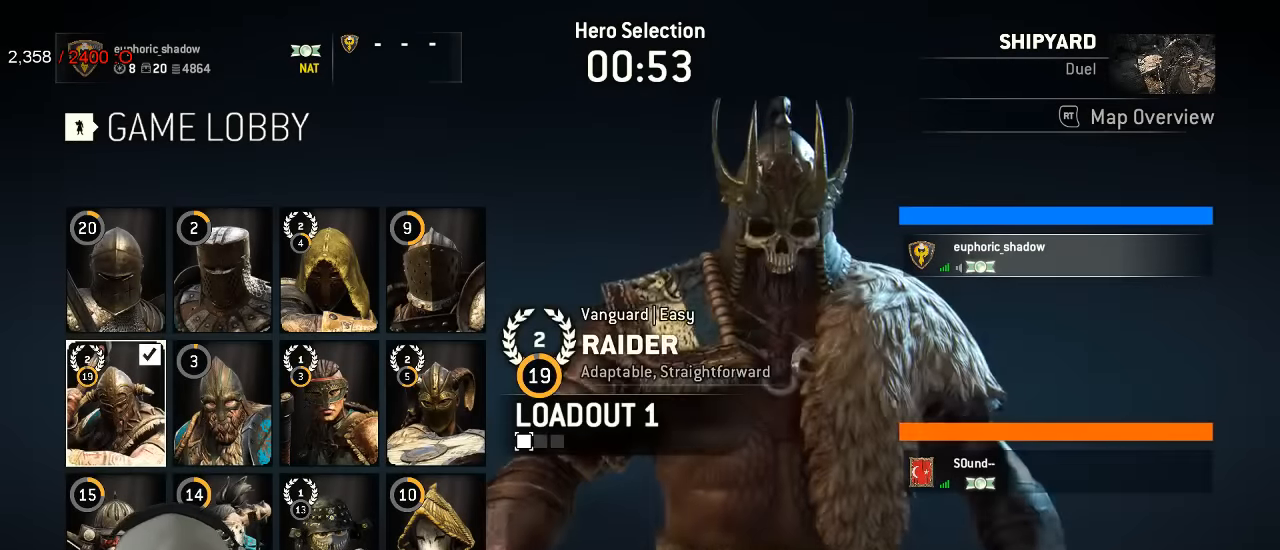
Gameplay with a controller (Xbox layout); each line is a JSON object with the inputs held at the frame after it. "events" lists button and stick changes between this image and that frame as [ms after this image, input, new state], when the widget could be followed in between.
{"buttons": [], "left_stick": "center", "right_stick": "center", "events": [[50, "DPAD_RIGHT", "down"], [83, "DPAD_RIGHT", "up"], [217, "DPAD_LEFT", "down"], [283, "DPAD_LEFT", "up"], [317, "A", "down"], [417, "A", "up"]]}
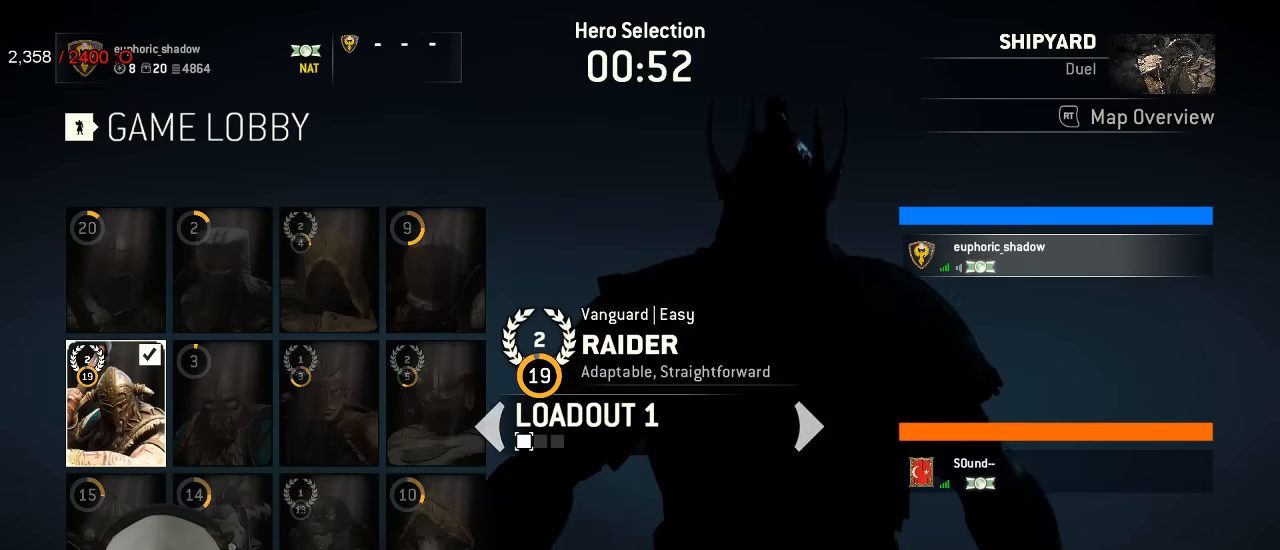
{"buttons": ["A"], "left_stick": "center", "right_stick": "center", "events": [[67, "A", "down"], [167, "A", "up"], [383, "A", "down"]]}
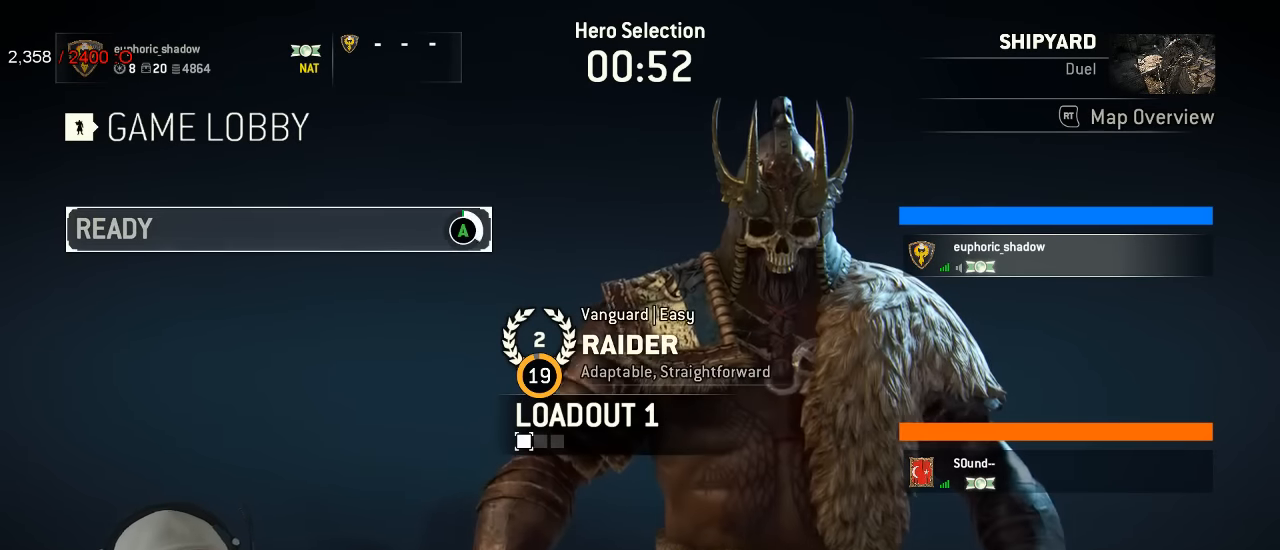
{"buttons": [], "left_stick": "center", "right_stick": "center", "events": [[450, "A", "up"]]}
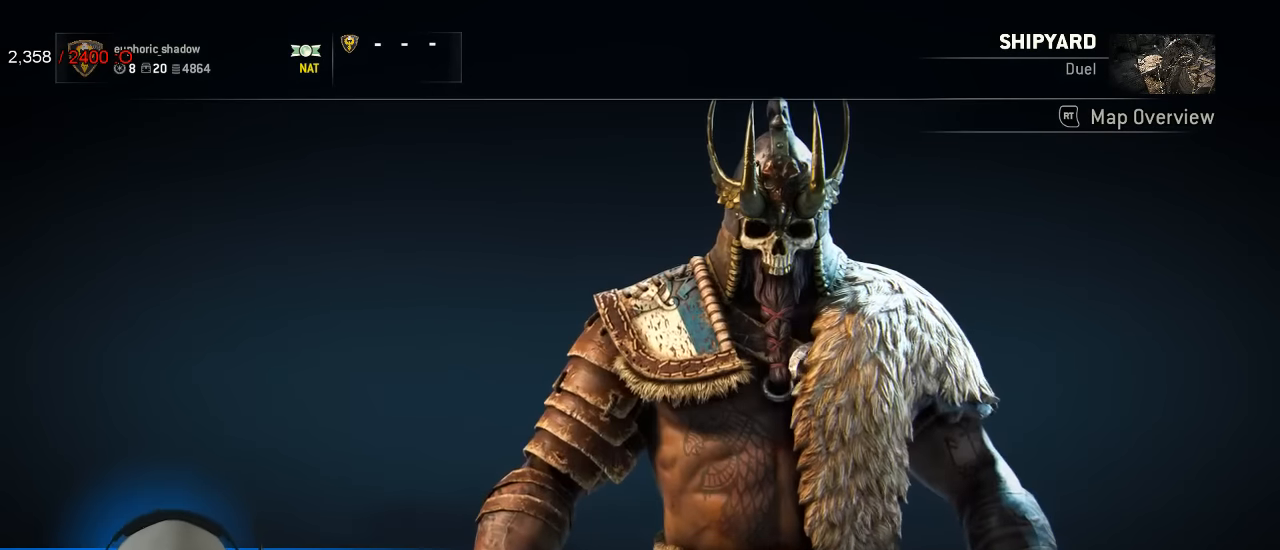
{"buttons": [], "left_stick": "center", "right_stick": "center", "events": [[150, "R2", "down"], [383, "R2", "up"]]}